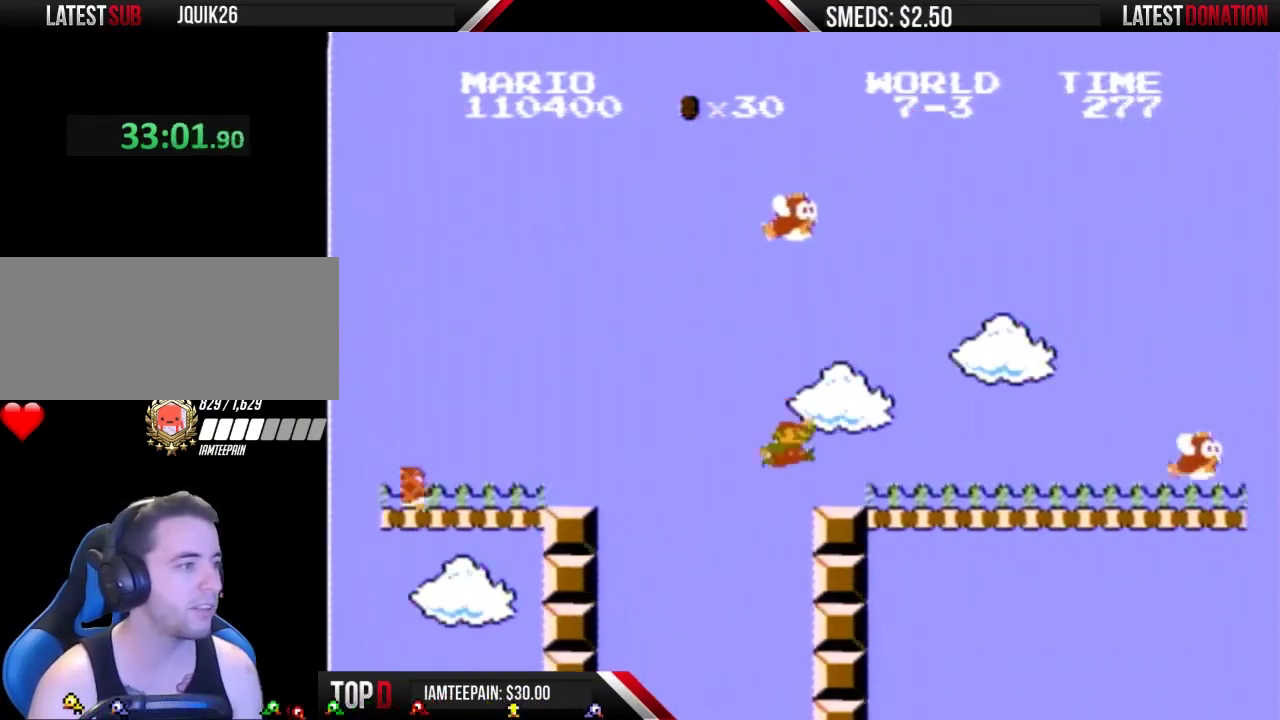
Gameplay with a controller (Nintendo layout); each line is a JSON object with the inputs held at the frame after it. "events" lists button and stick changes between this image and that frame as [ms after this image, input, new state], when the widget could be followed in between. Not read: L3 R3.
{"buttons": ["B", "DPAD_RIGHT"], "events": []}
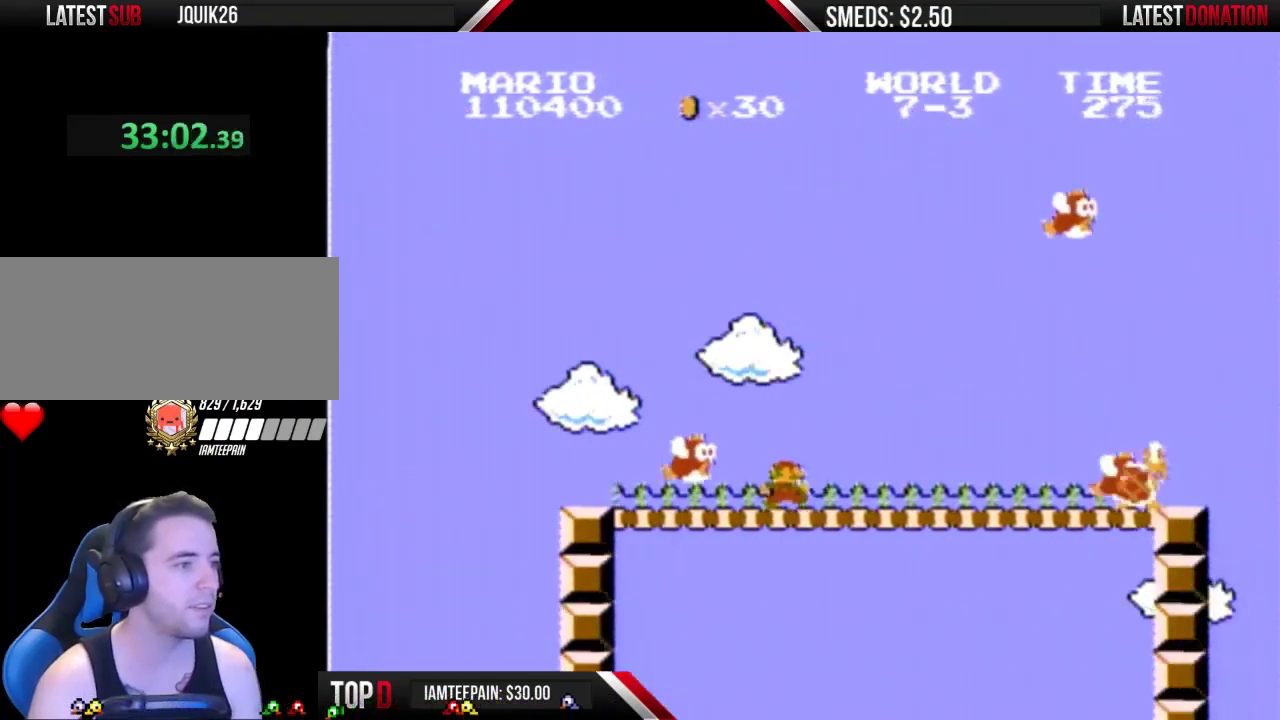
{"buttons": ["B", "DPAD_RIGHT"], "events": []}
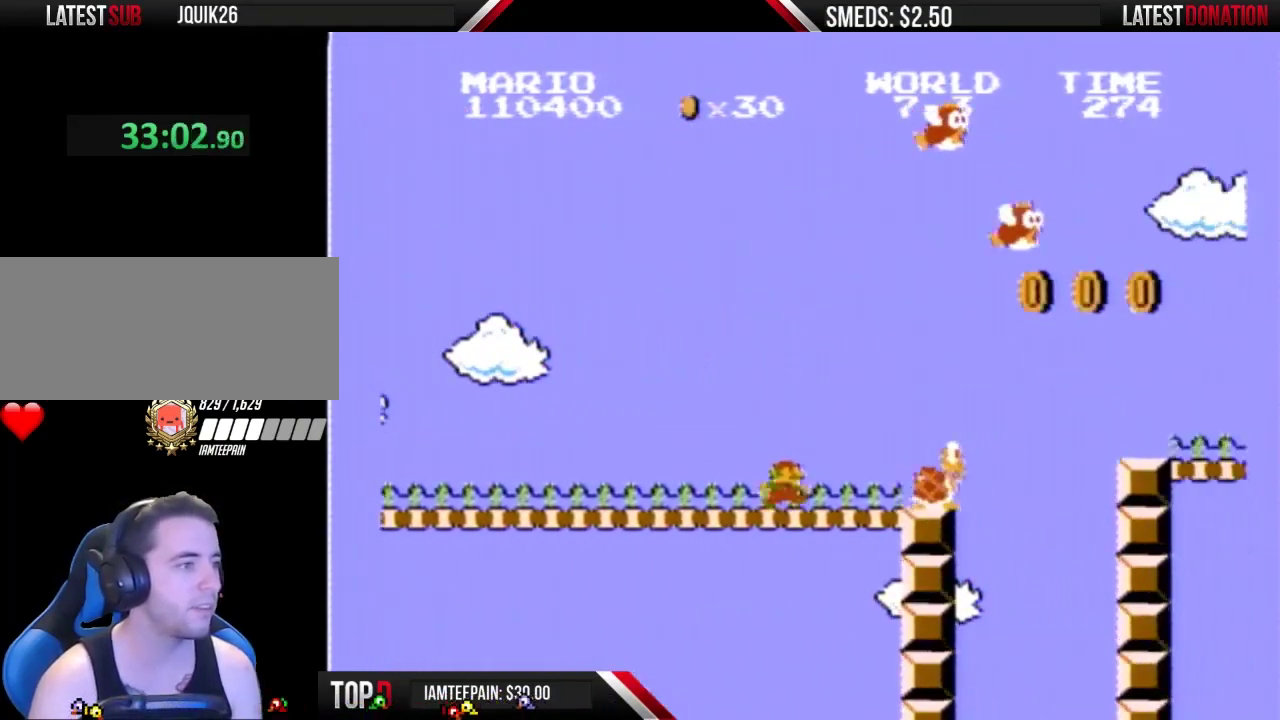
{"buttons": ["A", "B", "DPAD_RIGHT"], "events": [[300, "A", "down"]]}
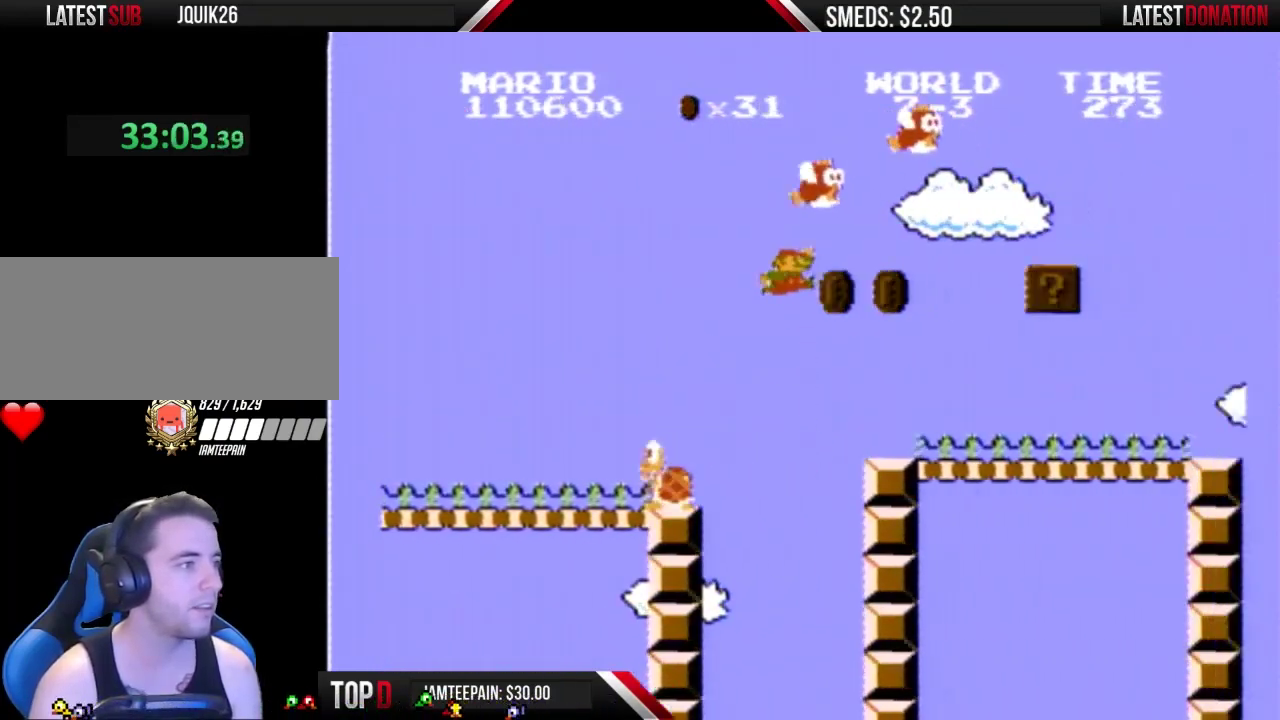
{"buttons": ["B", "DPAD_RIGHT"], "events": [[100, "A", "up"]]}
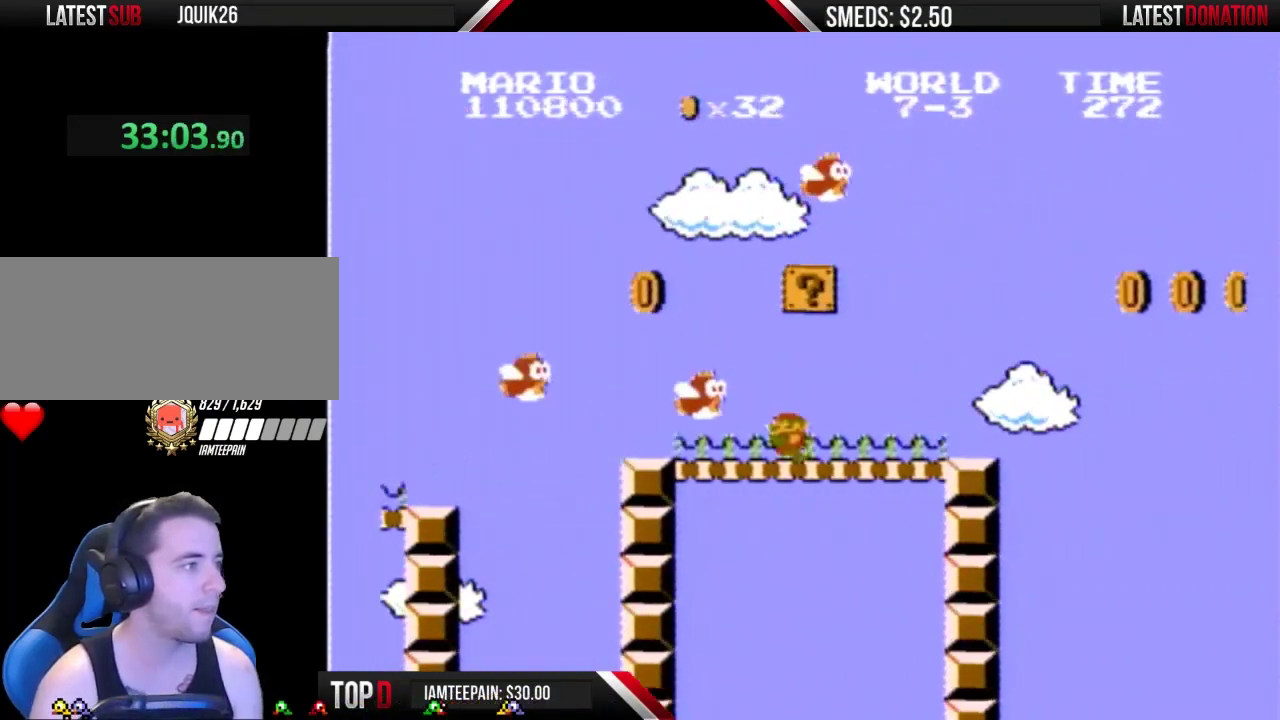
{"buttons": ["B", "DPAD_RIGHT"], "events": [[67, "DPAD_RIGHT", "up"], [100, "DPAD_LEFT", "down"], [233, "DPAD_LEFT", "up"], [467, "DPAD_RIGHT", "down"]]}
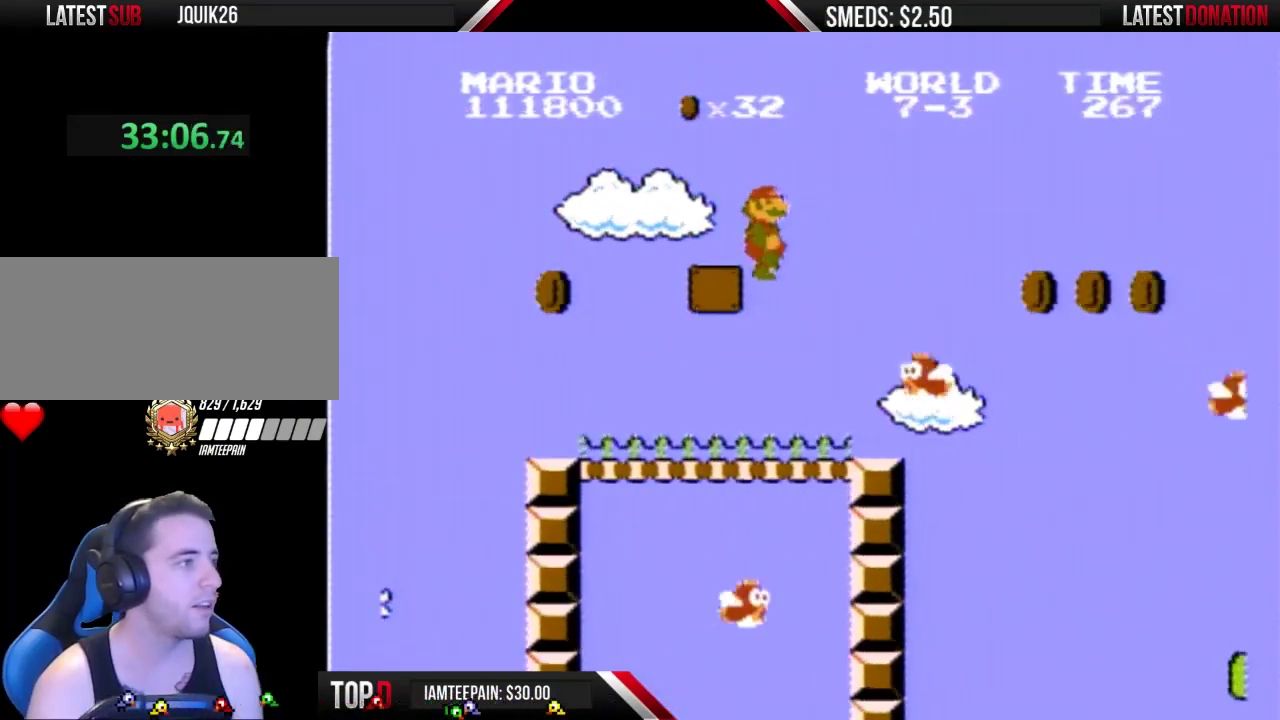
{"buttons": ["B"], "events": [[133, "DPAD_RIGHT", "up"], [267, "DPAD_LEFT", "down"], [433, "DPAD_LEFT", "up"]]}
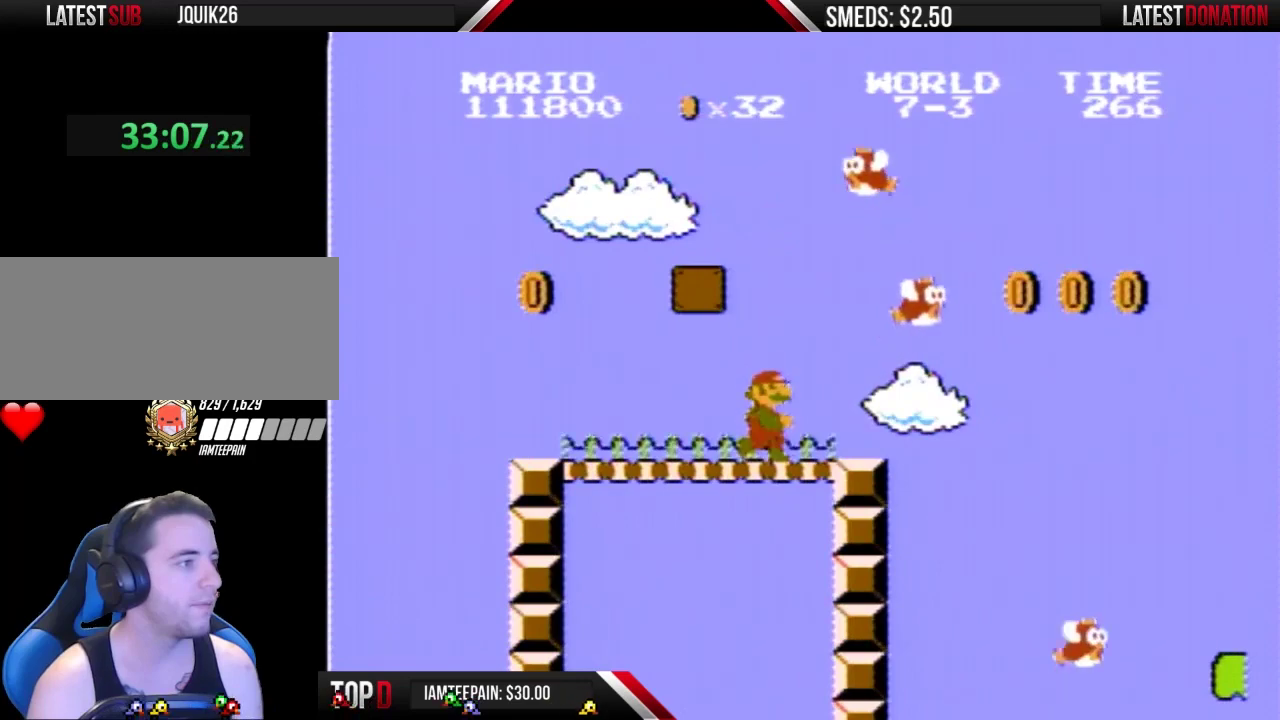
{"buttons": ["B", "DPAD_RIGHT"], "events": [[100, "DPAD_RIGHT", "down"]]}
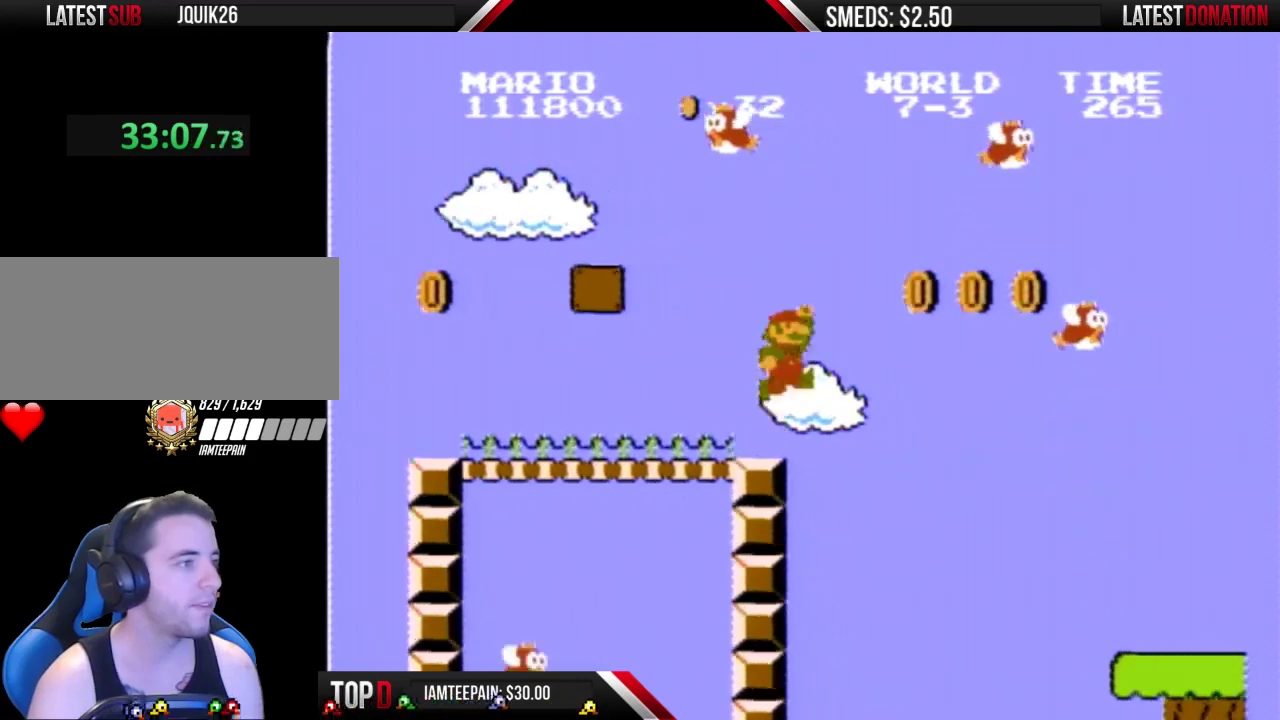
{"buttons": ["B", "DPAD_RIGHT"], "events": [[133, "A", "down"], [467, "A", "up"]]}
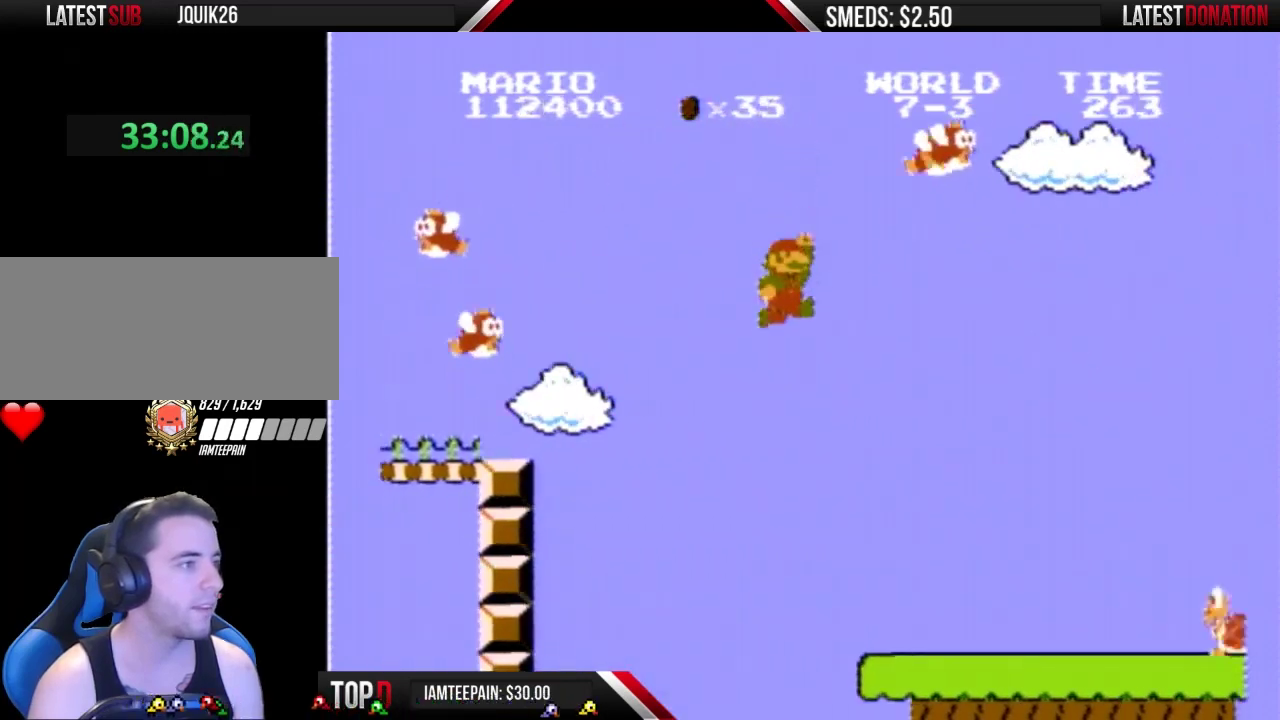
{"buttons": ["B"], "events": [[33, "DPAD_RIGHT", "up"], [133, "DPAD_LEFT", "down"], [500, "DPAD_LEFT", "up"]]}
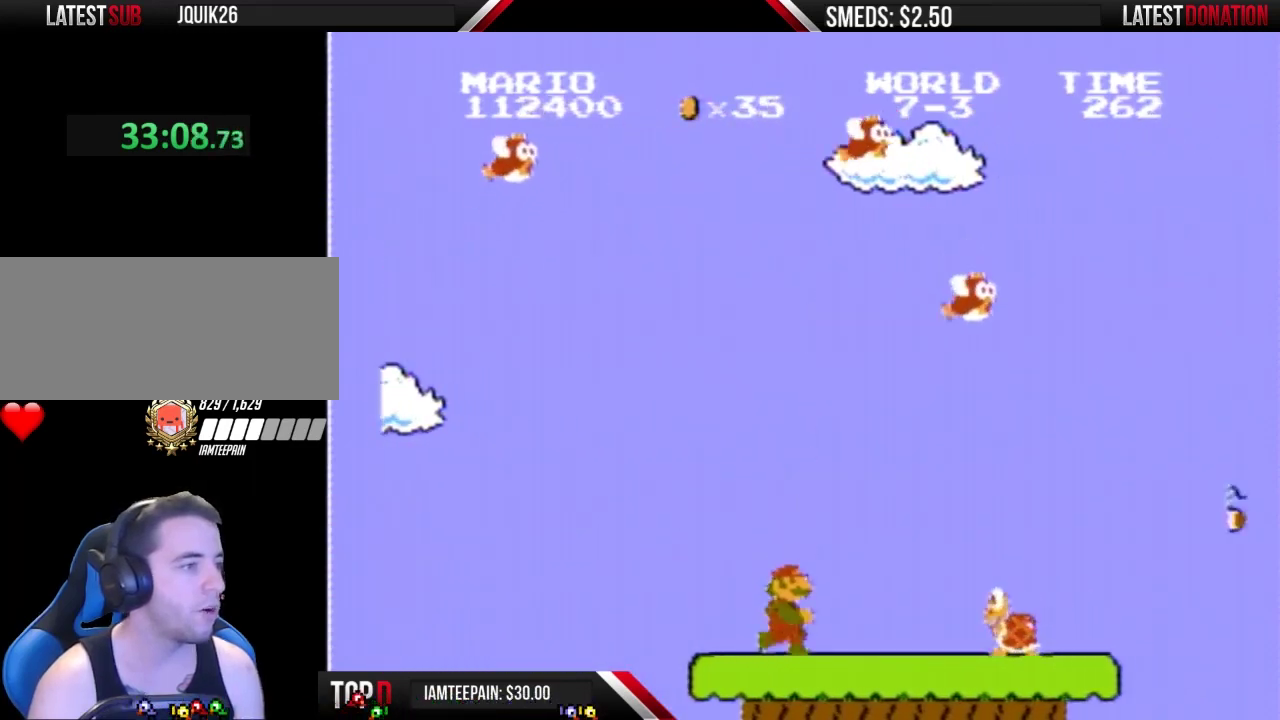
{"buttons": ["B"], "events": []}
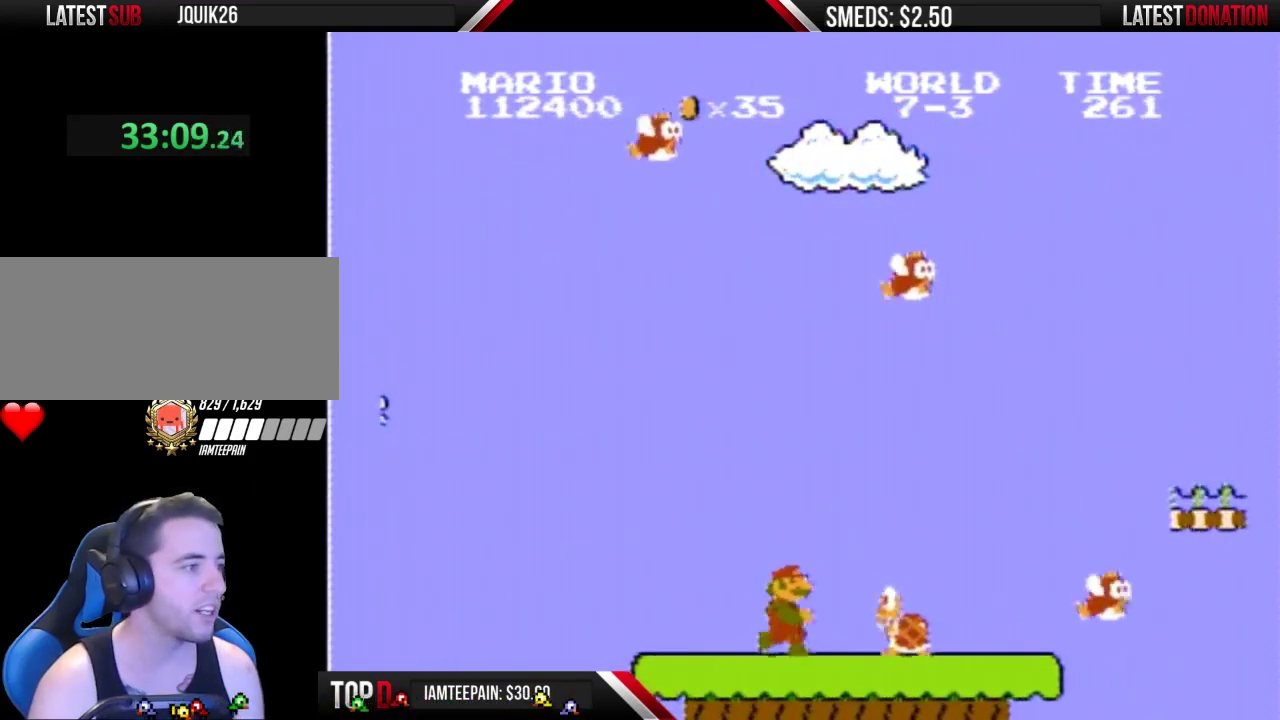
{"buttons": ["B"], "events": [[133, "DPAD_RIGHT", "down"], [267, "A", "down"], [500, "A", "up"], [500, "DPAD_RIGHT", "up"]]}
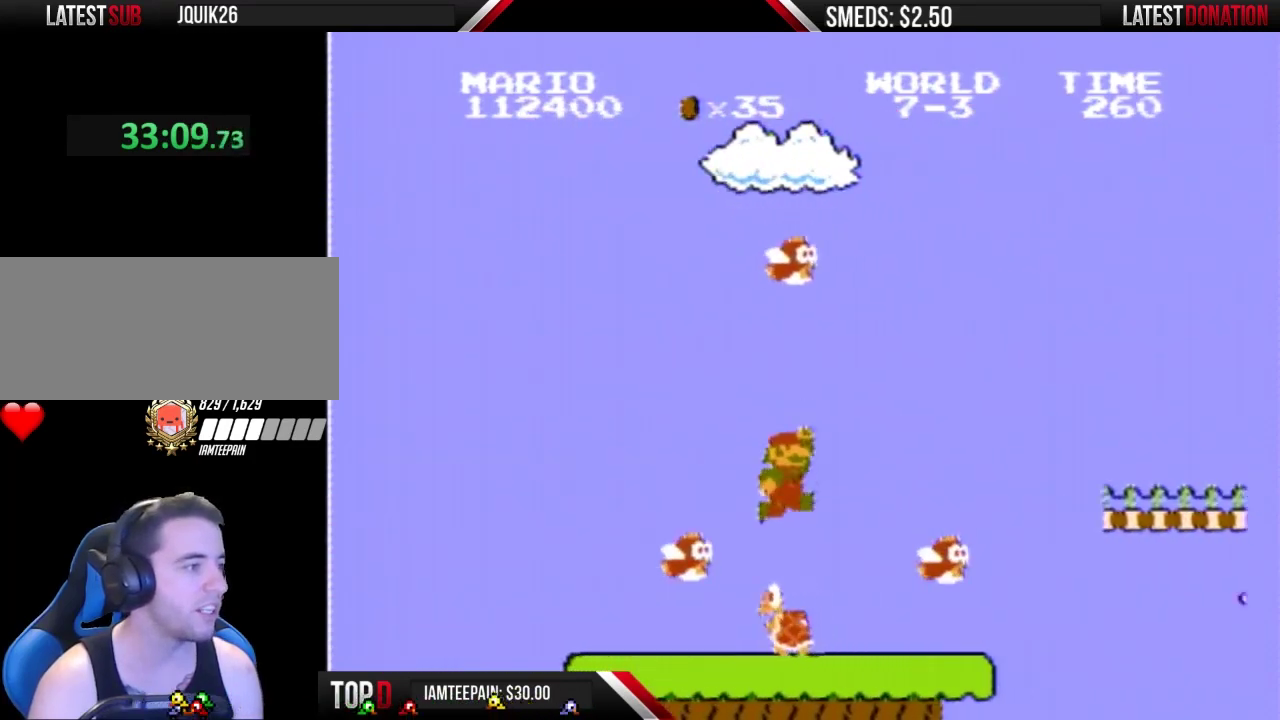
{"buttons": ["B"], "events": [[300, "DPAD_LEFT", "down"], [433, "DPAD_LEFT", "up"]]}
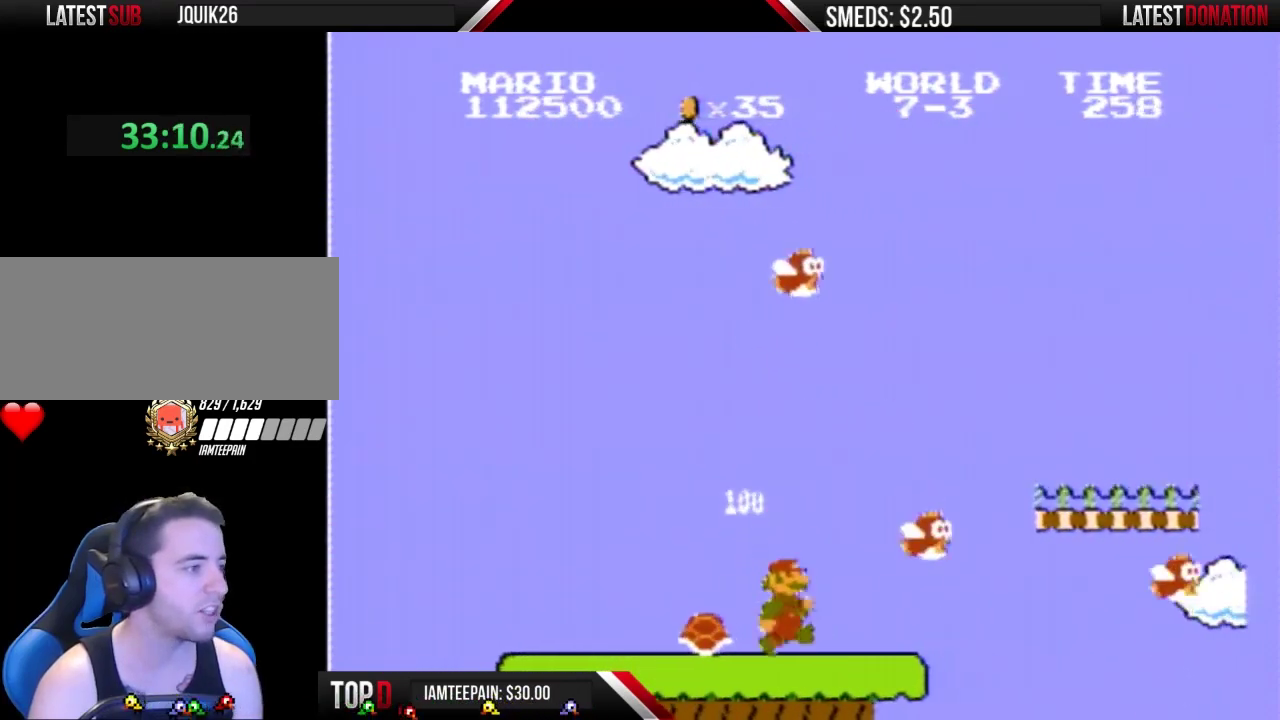
{"buttons": ["B", "DPAD_RIGHT"], "events": [[233, "DPAD_RIGHT", "down"]]}
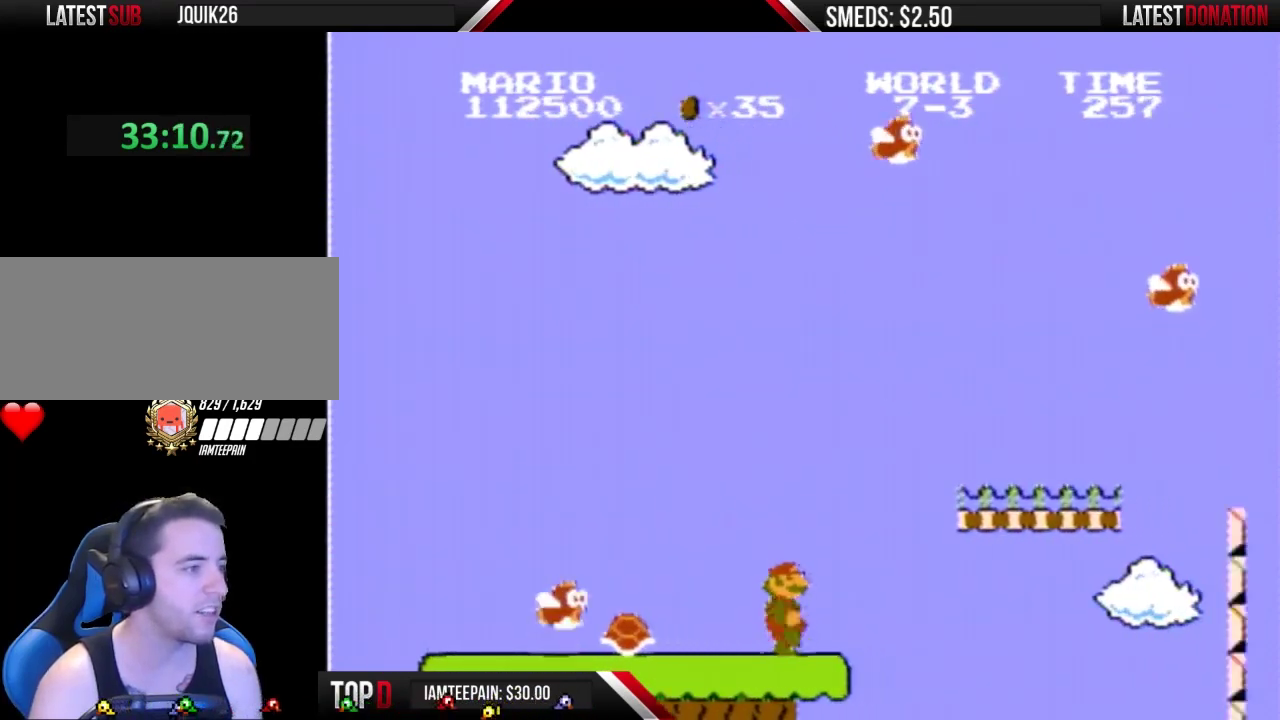
{"buttons": ["A", "B", "DPAD_RIGHT"], "events": [[267, "A", "down"]]}
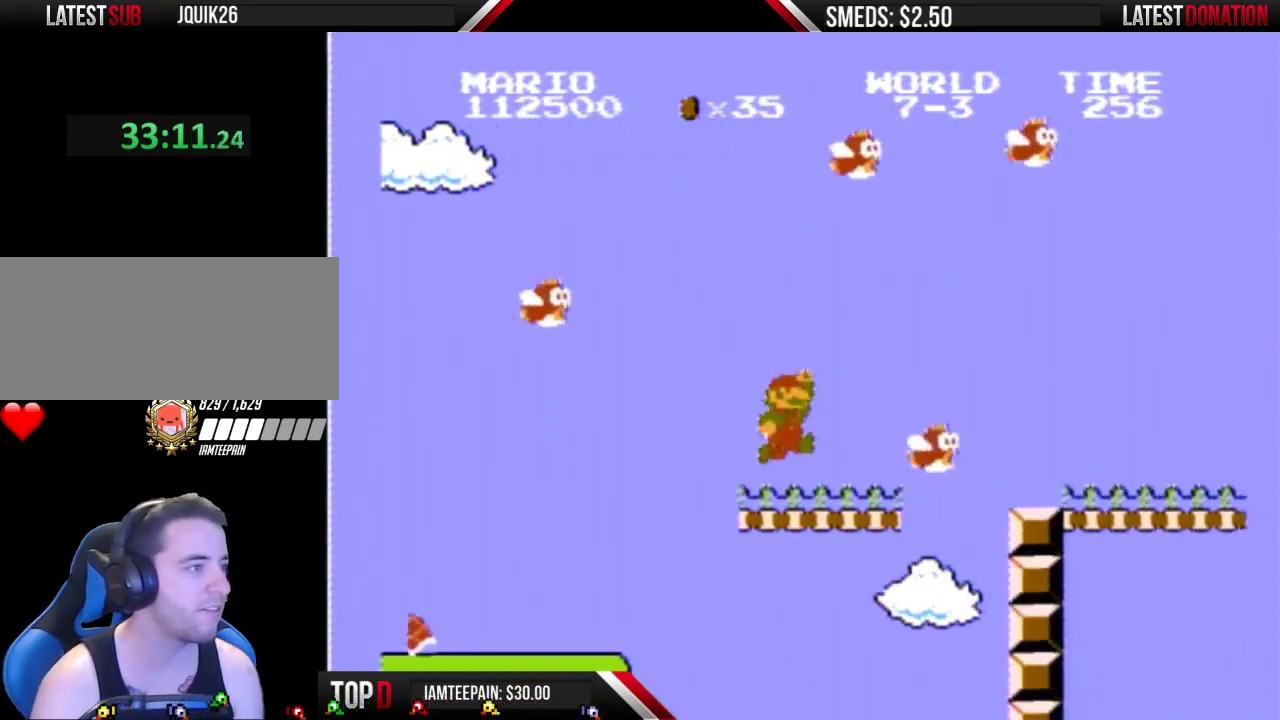
{"buttons": ["B", "DPAD_LEFT"], "events": [[33, "A", "up"], [33, "DPAD_LEFT", "down"], [33, "DPAD_RIGHT", "up"]]}
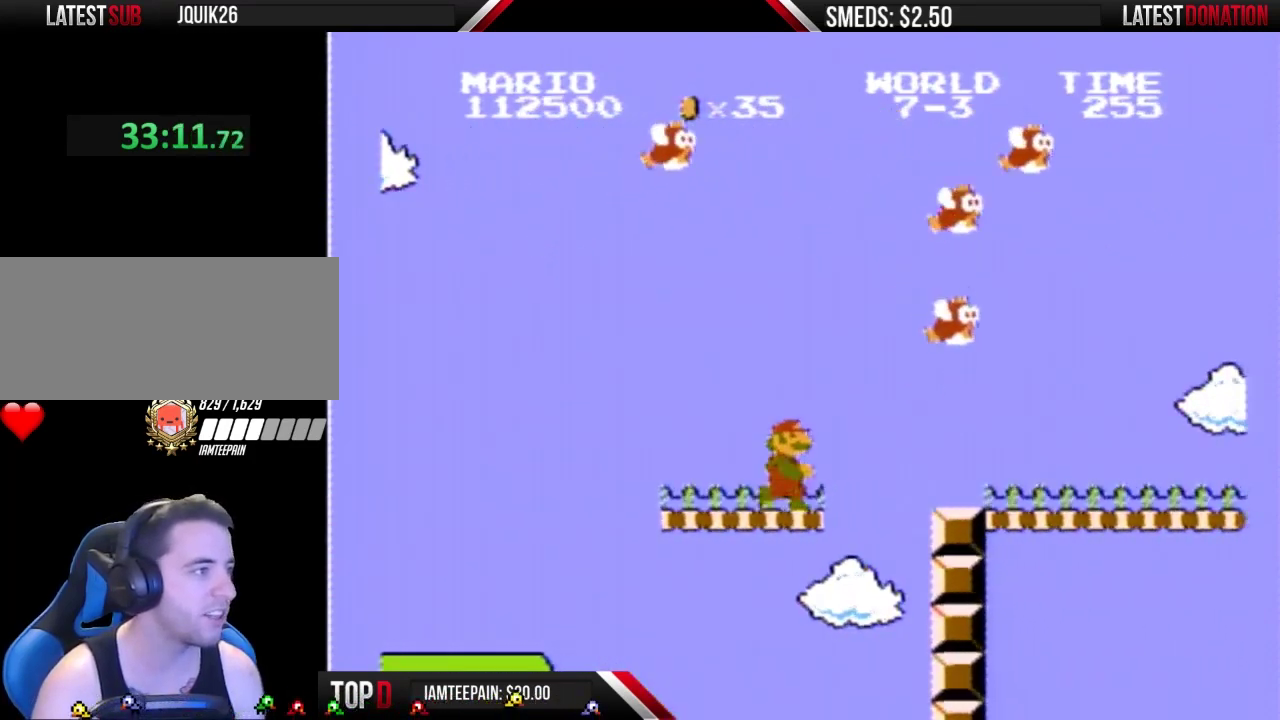
{"buttons": ["A", "B", "DPAD_RIGHT"], "events": [[33, "DPAD_LEFT", "up"], [33, "DPAD_RIGHT", "down"], [300, "A", "down"]]}
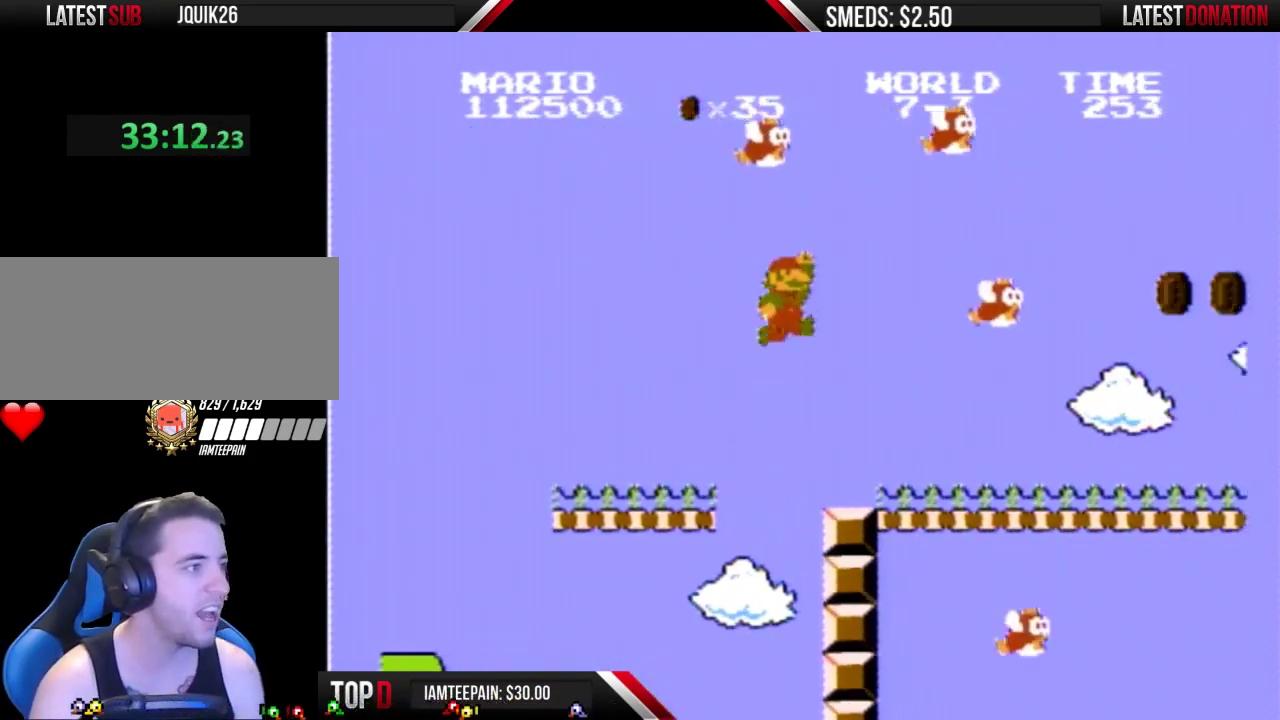
{"buttons": ["B", "DPAD_RIGHT"], "events": [[67, "A", "up"]]}
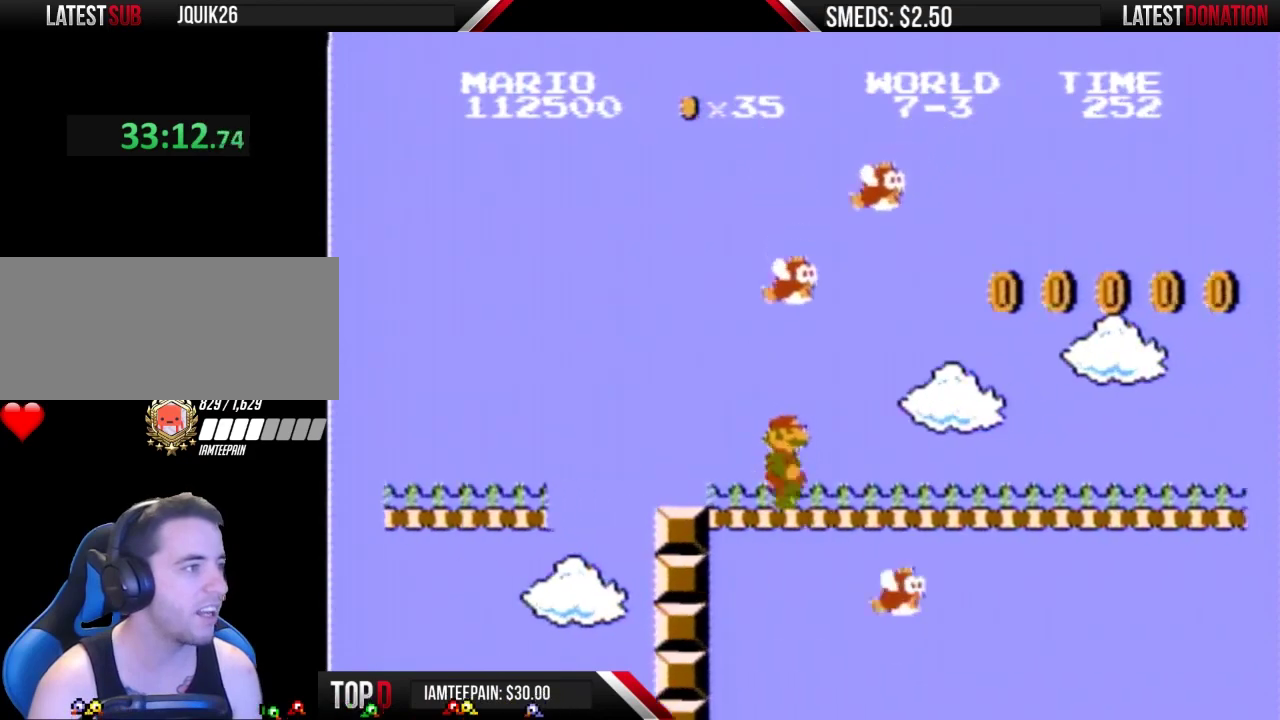
{"buttons": ["B", "DPAD_DOWN"], "events": [[433, "DPAD_DOWN", "down"], [467, "DPAD_RIGHT", "up"]]}
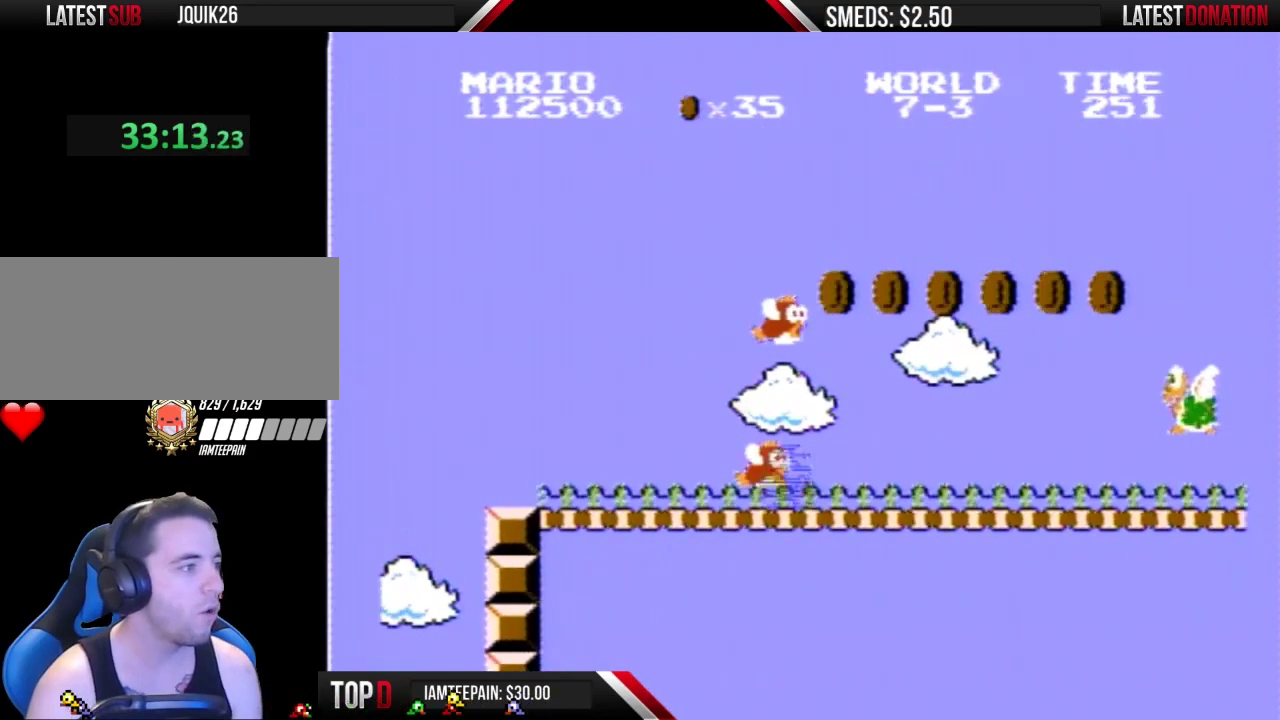
{"buttons": ["B", "DPAD_RIGHT"], "events": [[100, "DPAD_RIGHT", "down"], [133, "DPAD_DOWN", "up"]]}
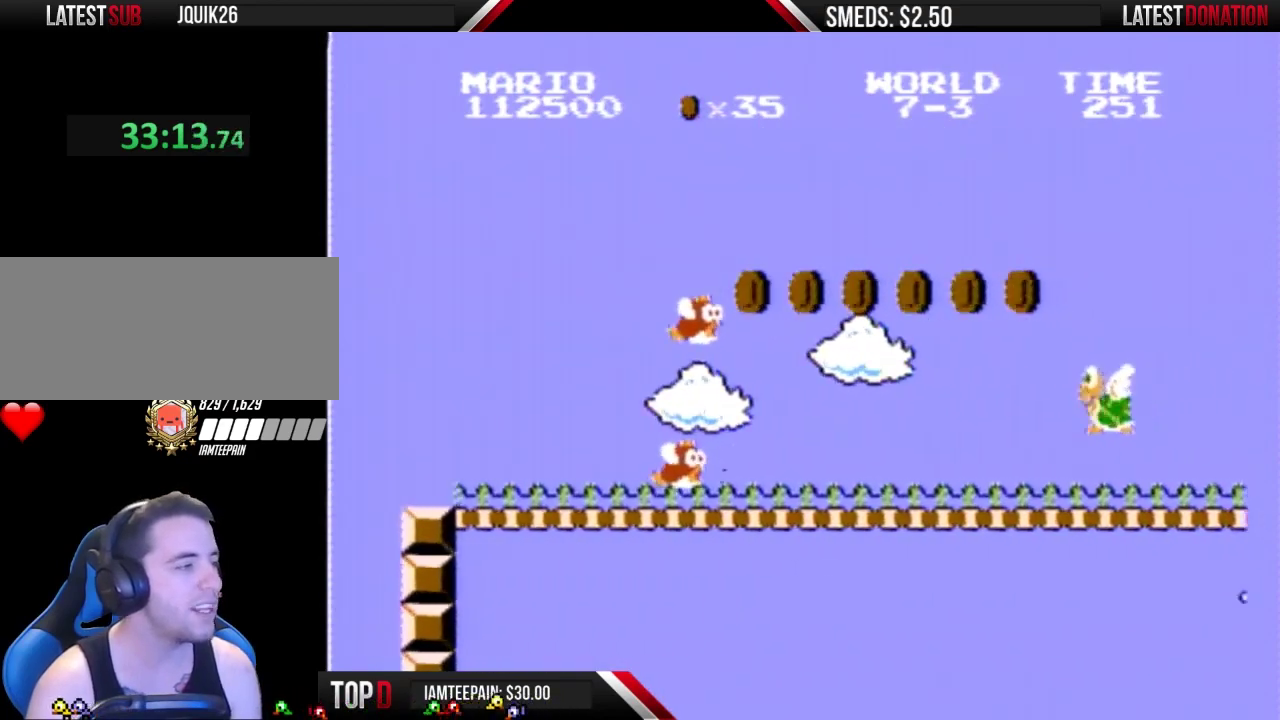
{"buttons": ["B", "DPAD_RIGHT"], "events": []}
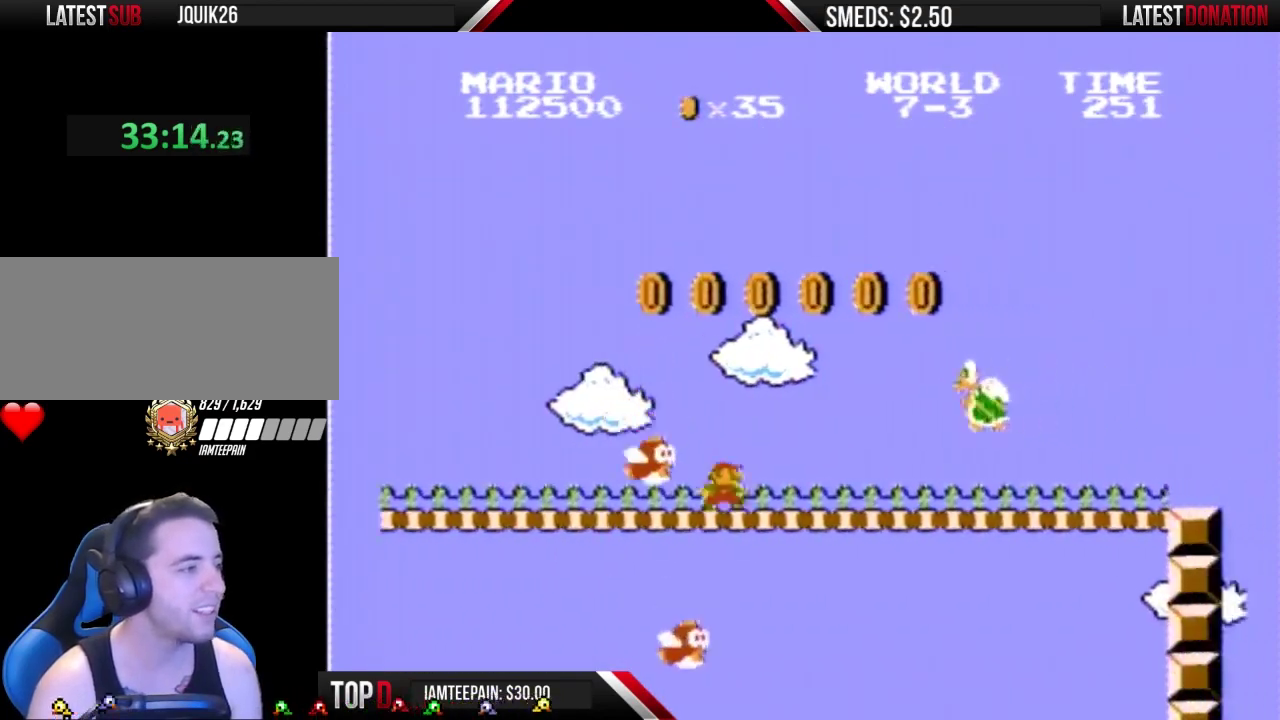
{"buttons": ["B", "DPAD_RIGHT"], "events": []}